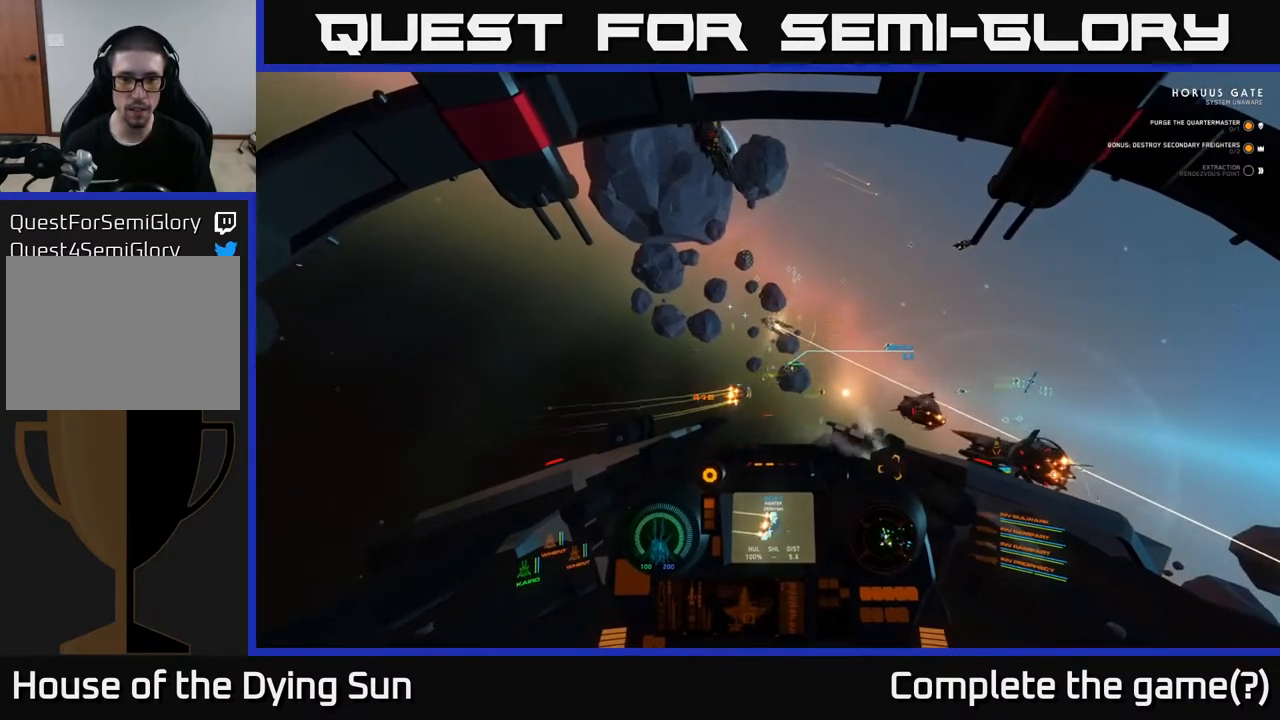
Gameplay with a controller (Xbox layout); each line is a JSON object with the inputs held at the frame after it. "events" lists button and stick changes between this image and that frame as [ms after this image, input, new state], when the widget could be followed in between.
{"buttons": ["L2"], "left_stick": "center", "right_stick": "center", "events": [[317, "right_stick", "up-right"], [450, "right_stick", "center"]]}
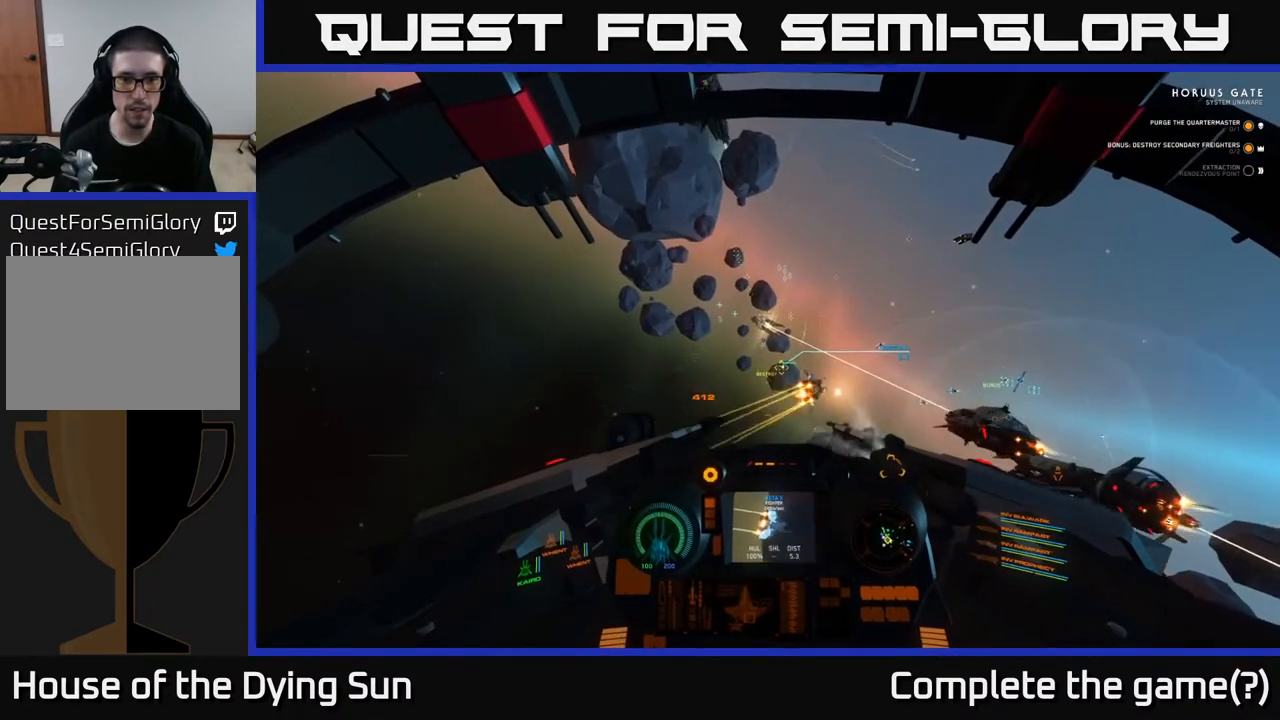
{"buttons": ["L2"], "left_stick": "center", "right_stick": "center", "events": [[200, "right_stick", "right"], [383, "right_stick", "center"]]}
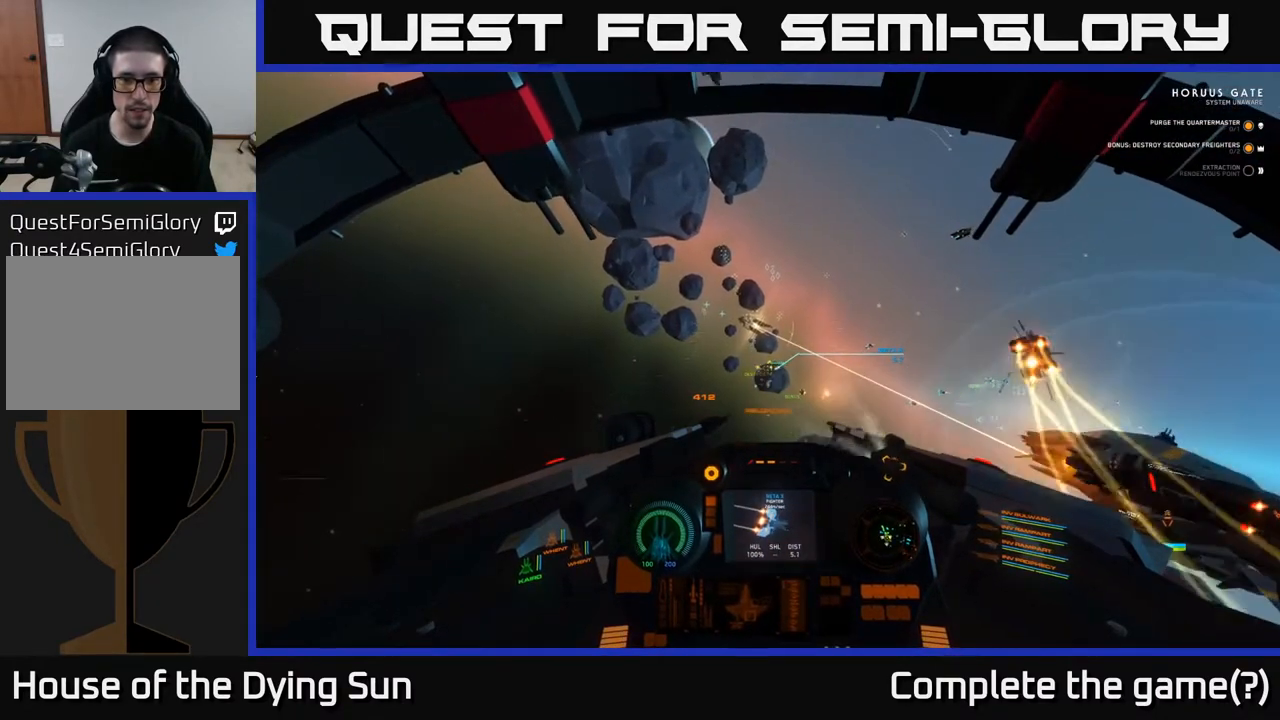
{"buttons": ["L2"], "left_stick": "center", "right_stick": "center", "events": [[133, "right_stick", "down-right"], [283, "right_stick", "center"]]}
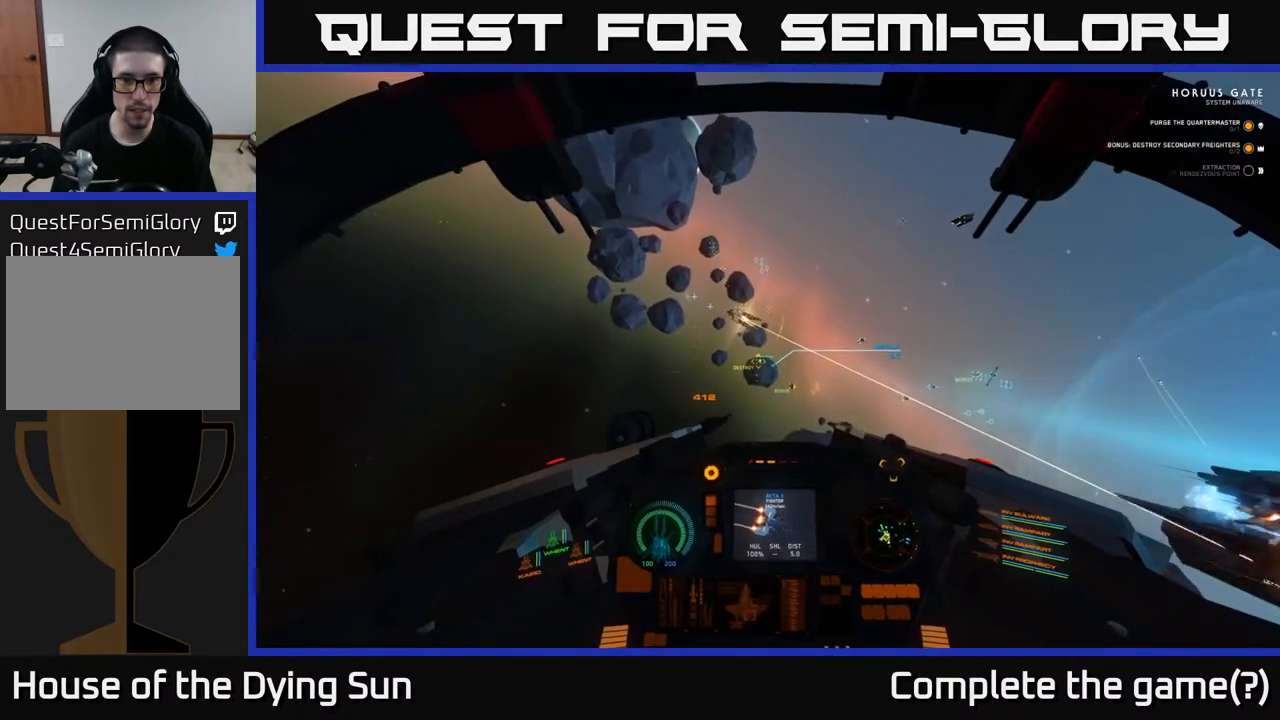
{"buttons": ["L2"], "left_stick": "center", "right_stick": "right", "events": [[100, "right_stick", "right"], [217, "right_stick", "center"], [467, "right_stick", "right"]]}
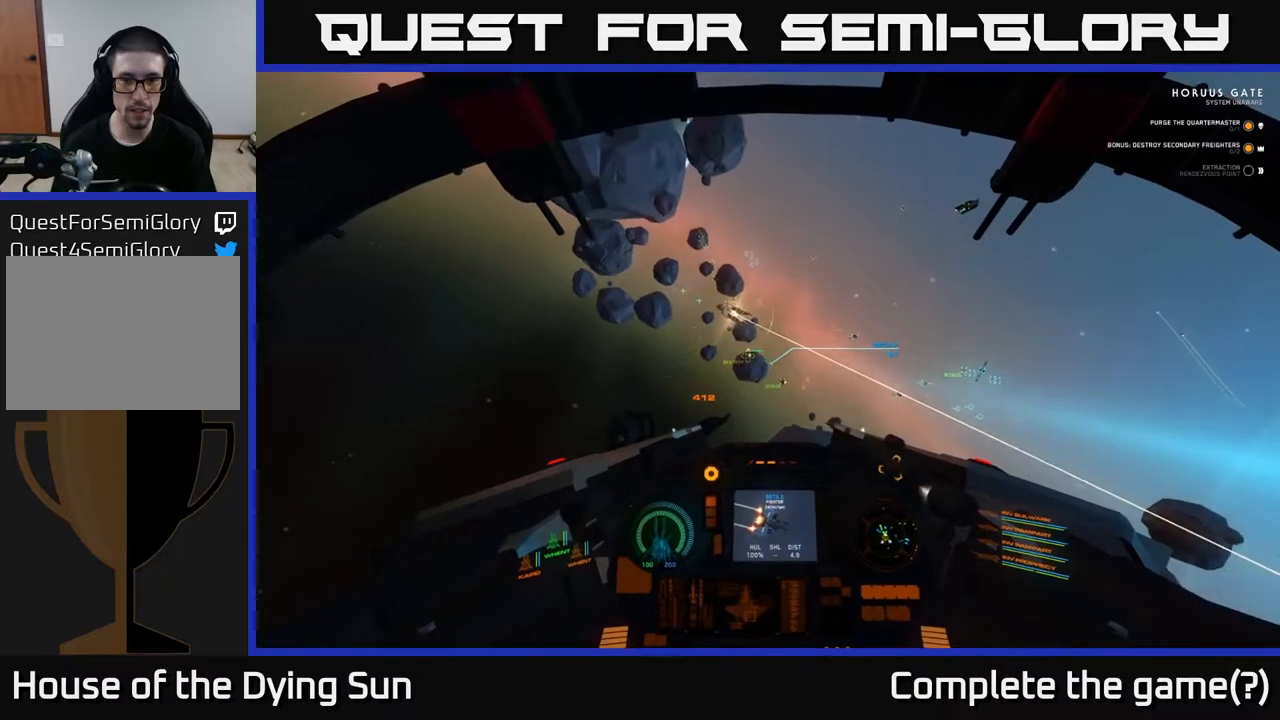
{"buttons": ["L2"], "left_stick": "center", "right_stick": "center", "events": [[67, "right_stick", "center"], [100, "R2", "down"], [200, "R2", "up"], [250, "right_stick", "right"], [400, "R2", "down"], [400, "right_stick", "center"], [483, "R2", "up"]]}
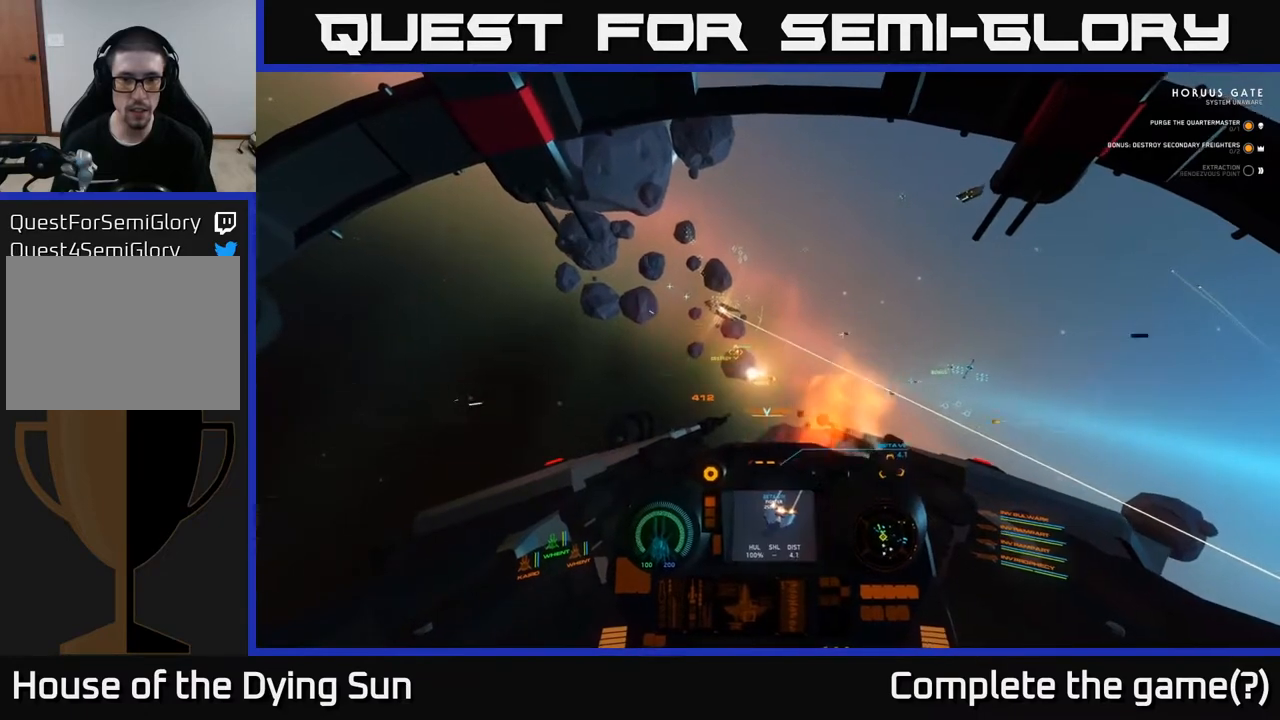
{"buttons": ["L2"], "left_stick": "center", "right_stick": "center", "events": [[100, "right_stick", "down-right"], [200, "right_stick", "center"]]}
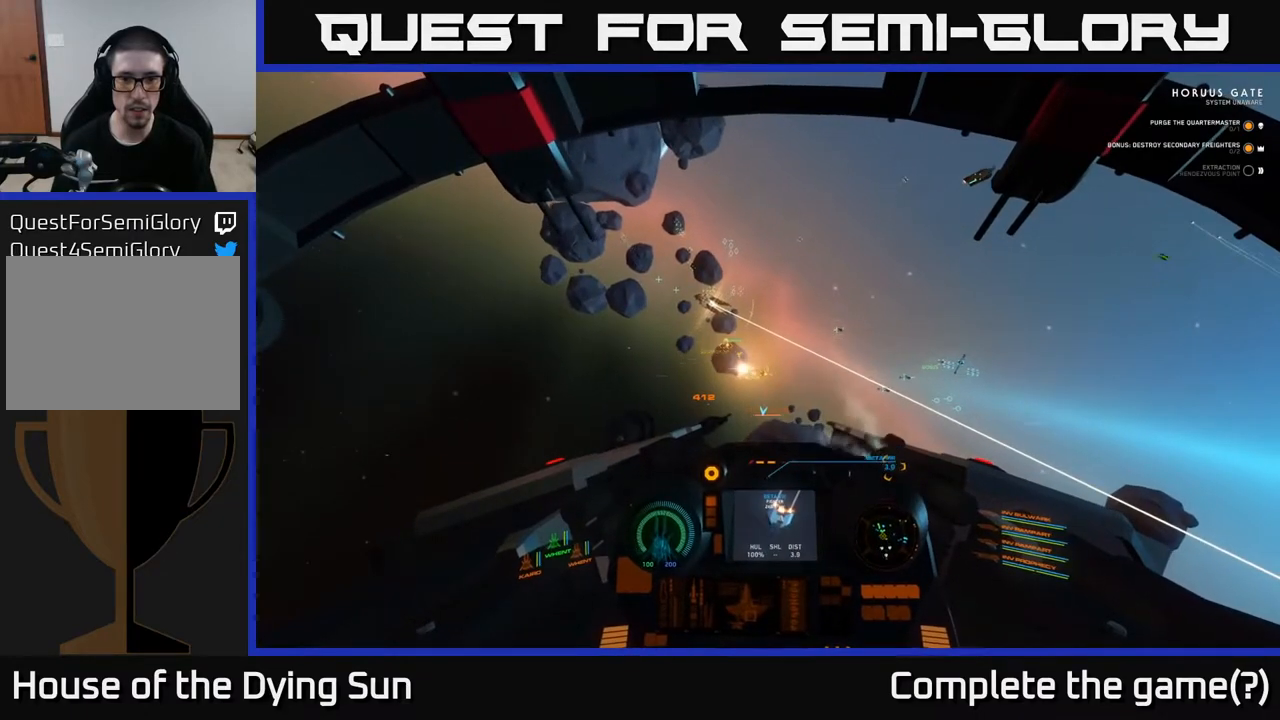
{"buttons": ["L2"], "left_stick": "center", "right_stick": "center", "events": [[100, "right_stick", "down"], [167, "right_stick", "down-right"], [267, "right_stick", "center"], [317, "R1", "down"], [400, "R1", "up"]]}
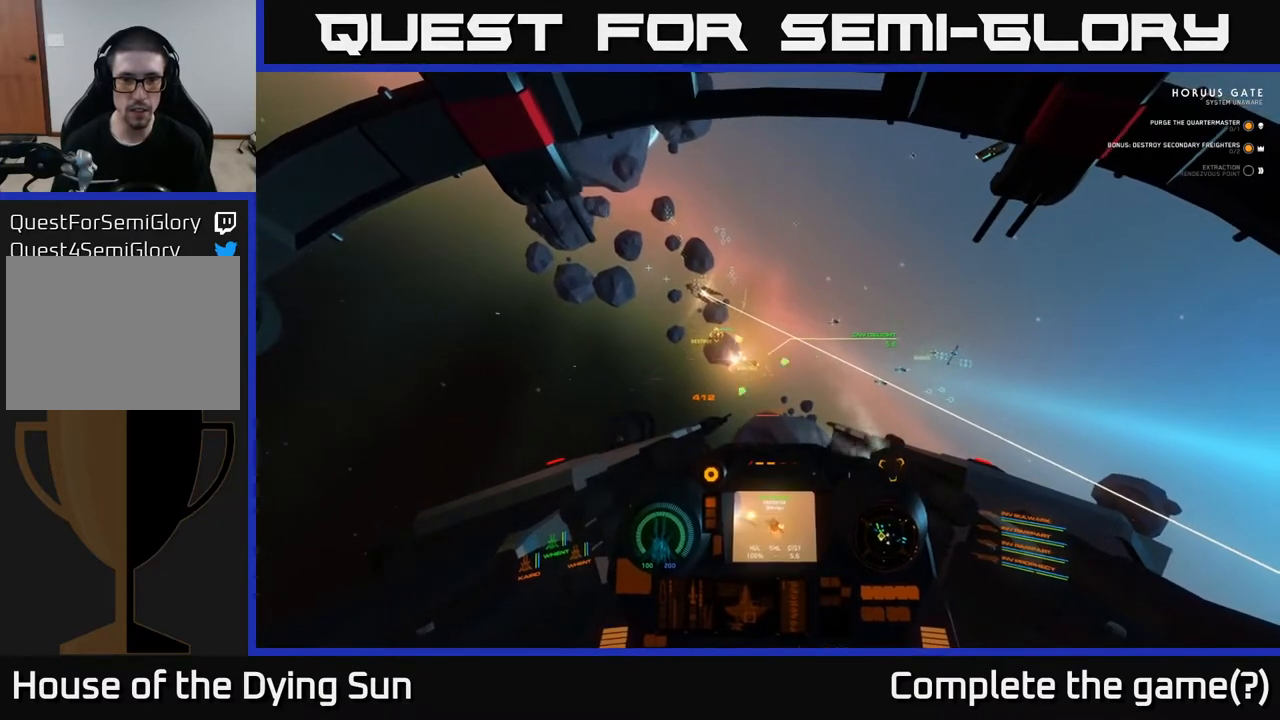
{"buttons": ["L2"], "left_stick": "center", "right_stick": "up-left", "events": [[333, "right_stick", "up-left"]]}
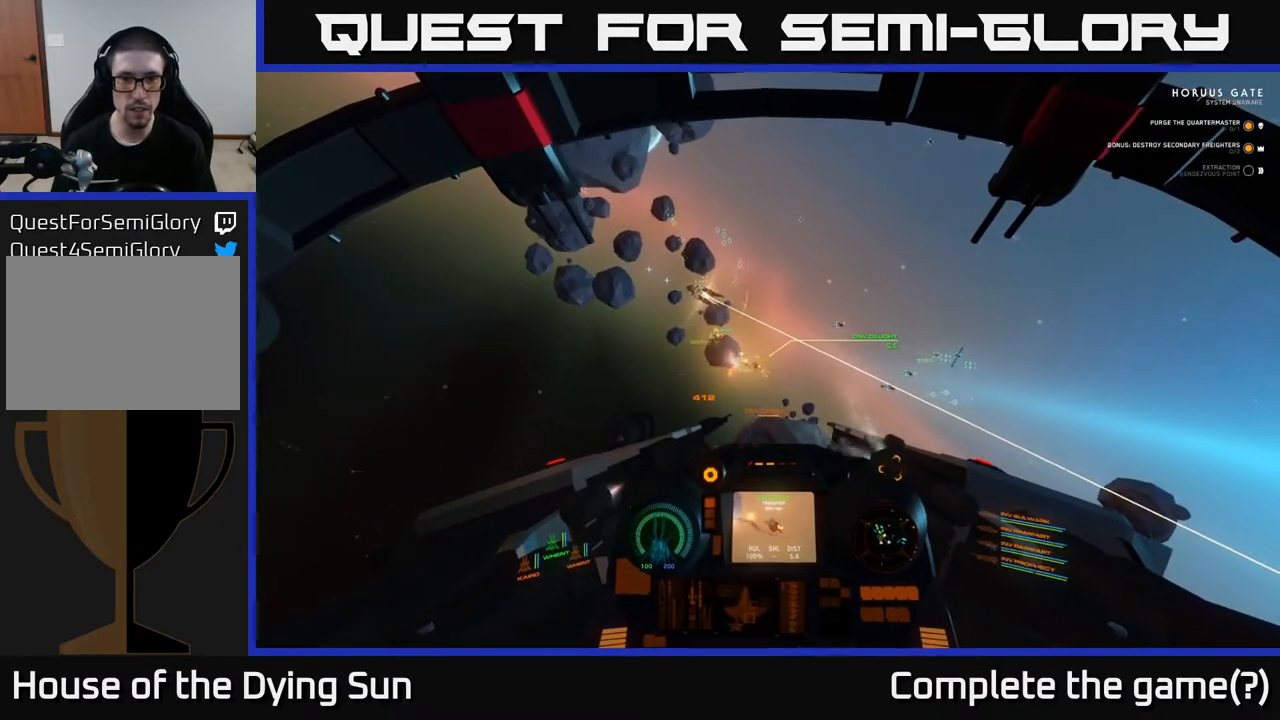
{"buttons": ["L2"], "left_stick": "center", "right_stick": "right", "events": [[67, "right_stick", "up-right"], [117, "right_stick", "right"]]}
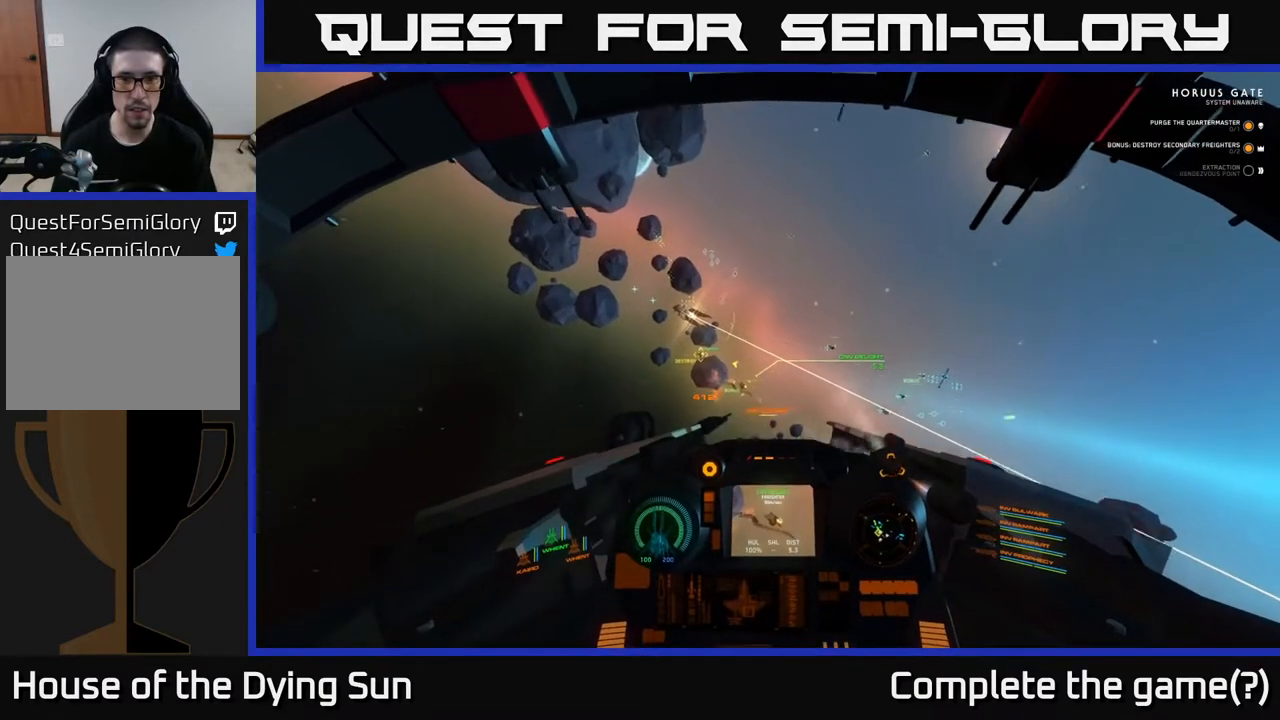
{"buttons": ["L2", "R1"], "left_stick": "center", "right_stick": "center", "events": [[433, "right_stick", "center"], [467, "R1", "down"]]}
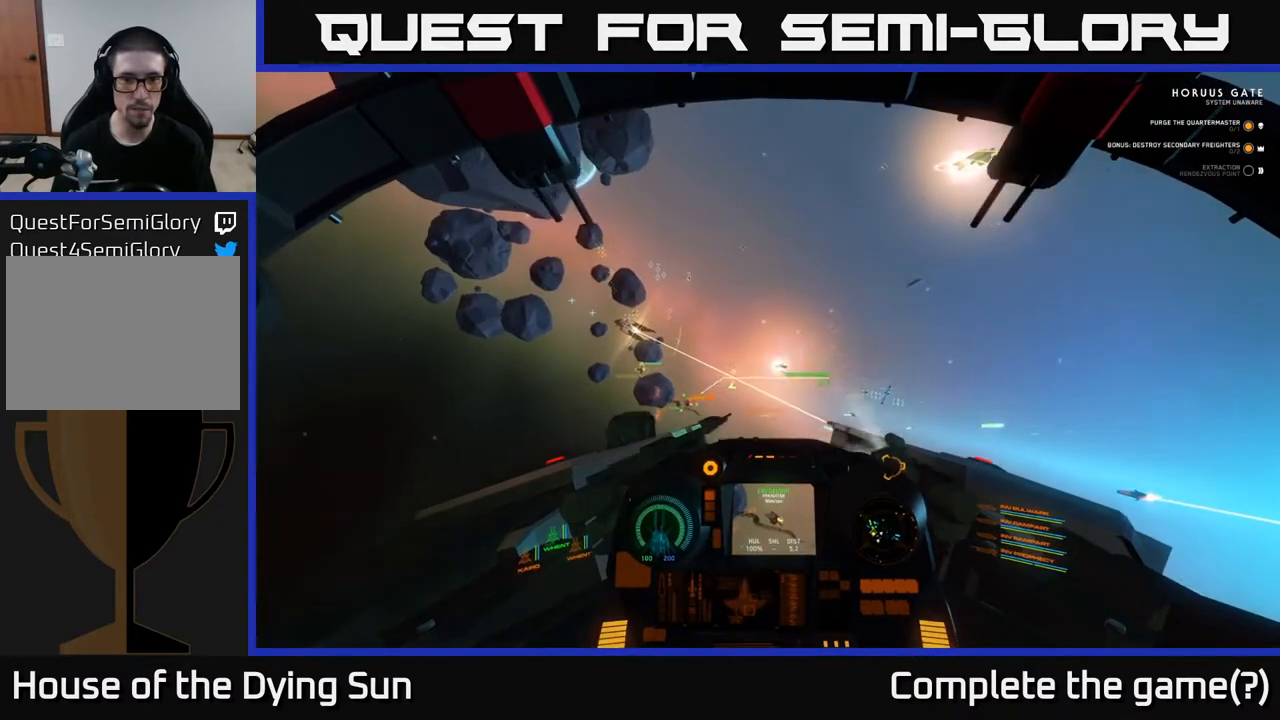
{"buttons": ["L2"], "left_stick": "center", "right_stick": "center", "events": [[50, "R1", "up"], [250, "right_stick", "down-right"], [333, "right_stick", "center"]]}
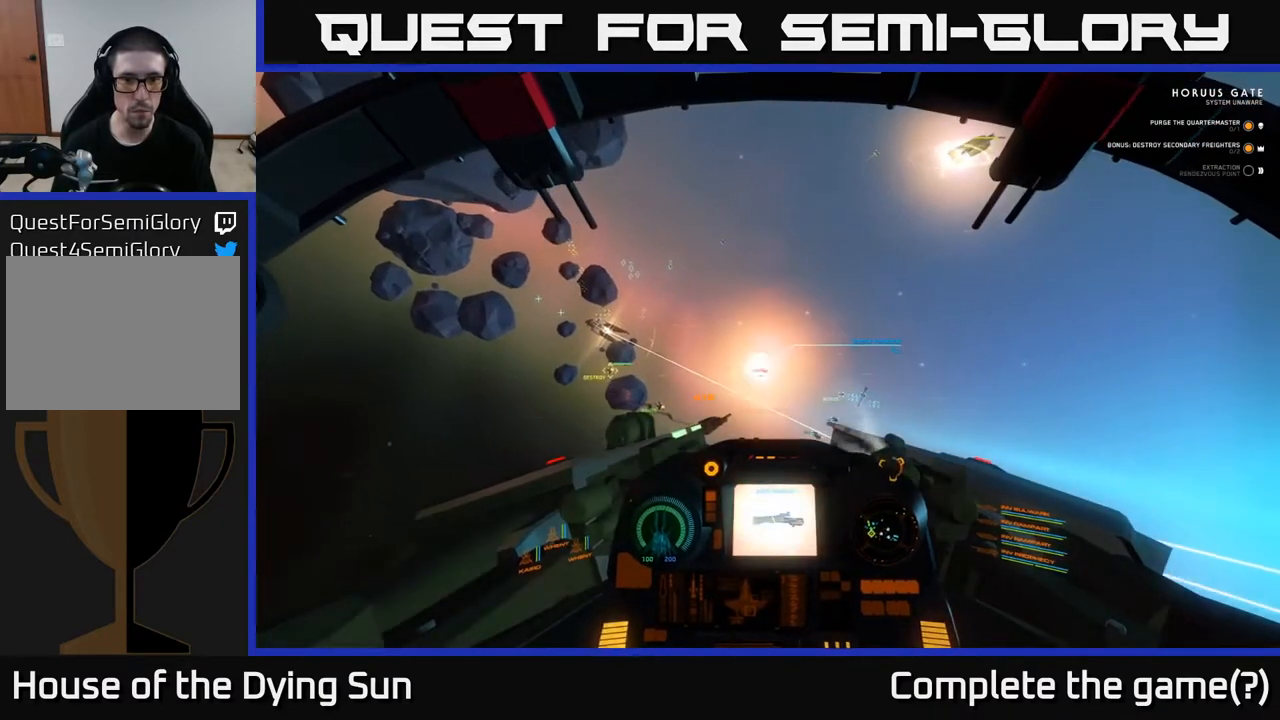
{"buttons": ["L2"], "left_stick": "center", "right_stick": "center", "events": [[100, "right_stick", "left"], [217, "right_stick", "center"]]}
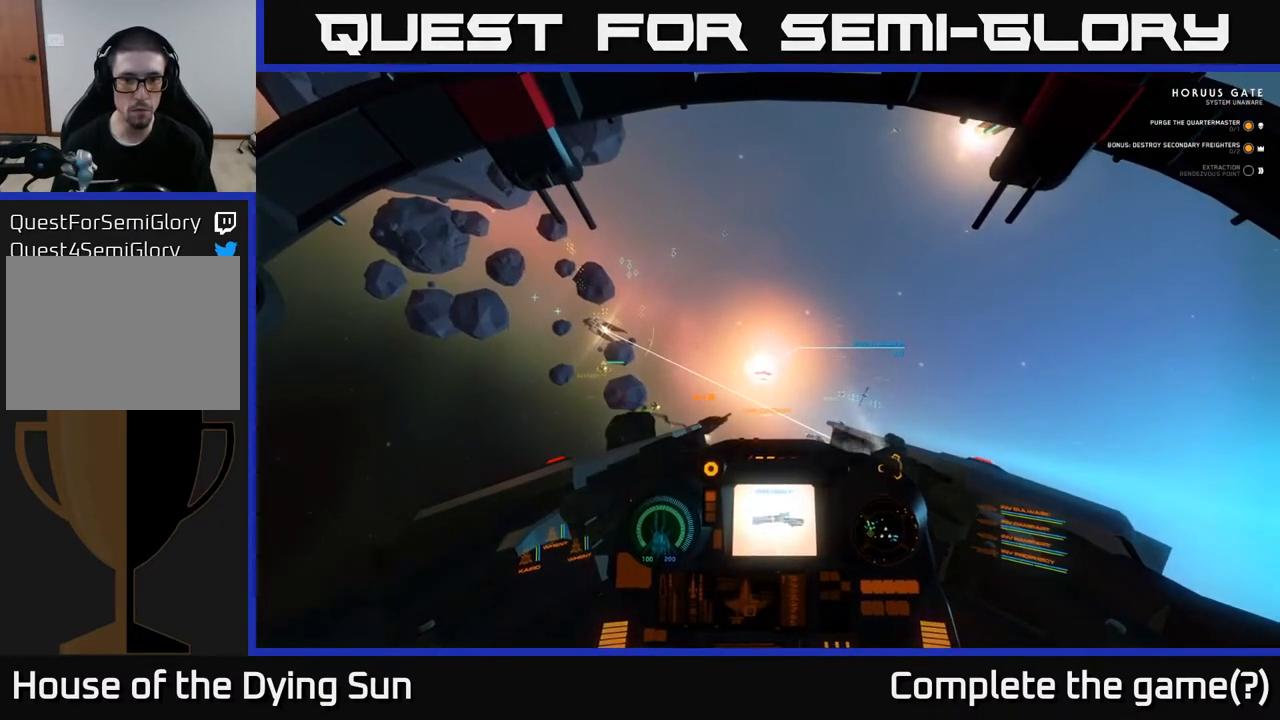
{"buttons": ["L2"], "left_stick": "center", "right_stick": "center", "events": [[33, "right_stick", "down-right"], [167, "right_stick", "center"], [300, "R2", "down"], [400, "R2", "up"]]}
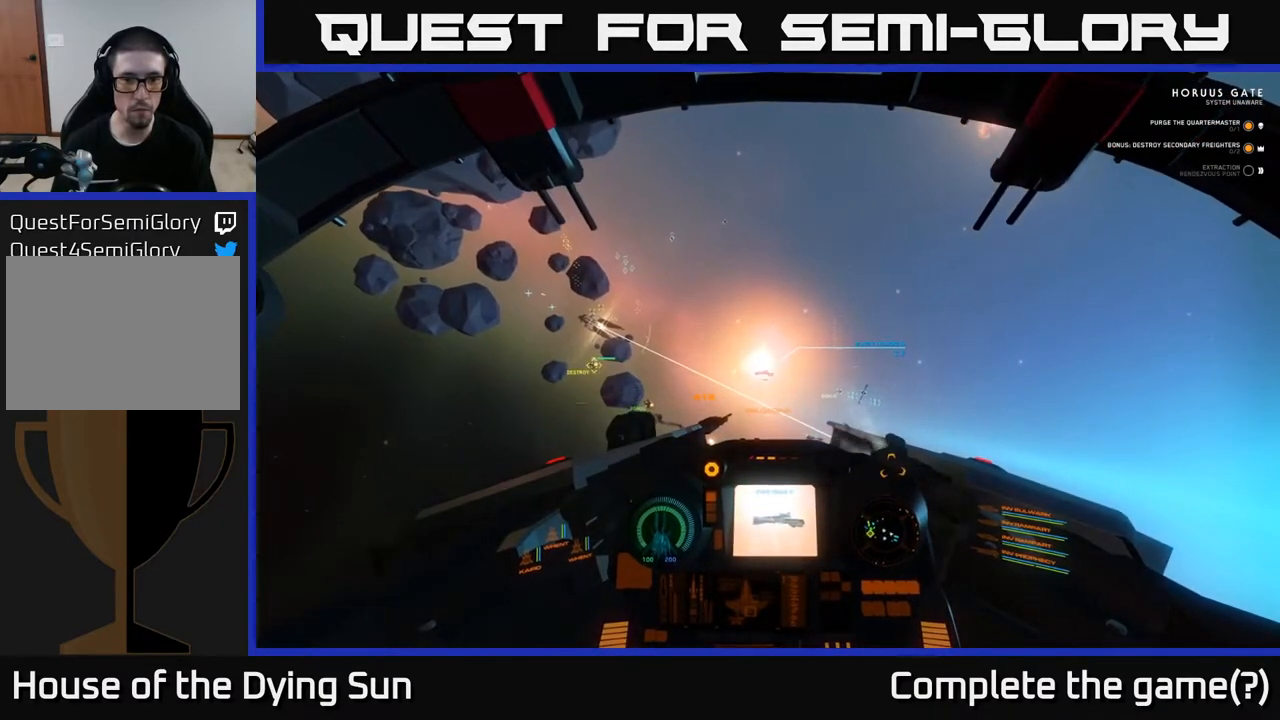
{"buttons": ["L2"], "left_stick": "center", "right_stick": "center", "events": [[300, "right_stick", "down"], [417, "right_stick", "center"]]}
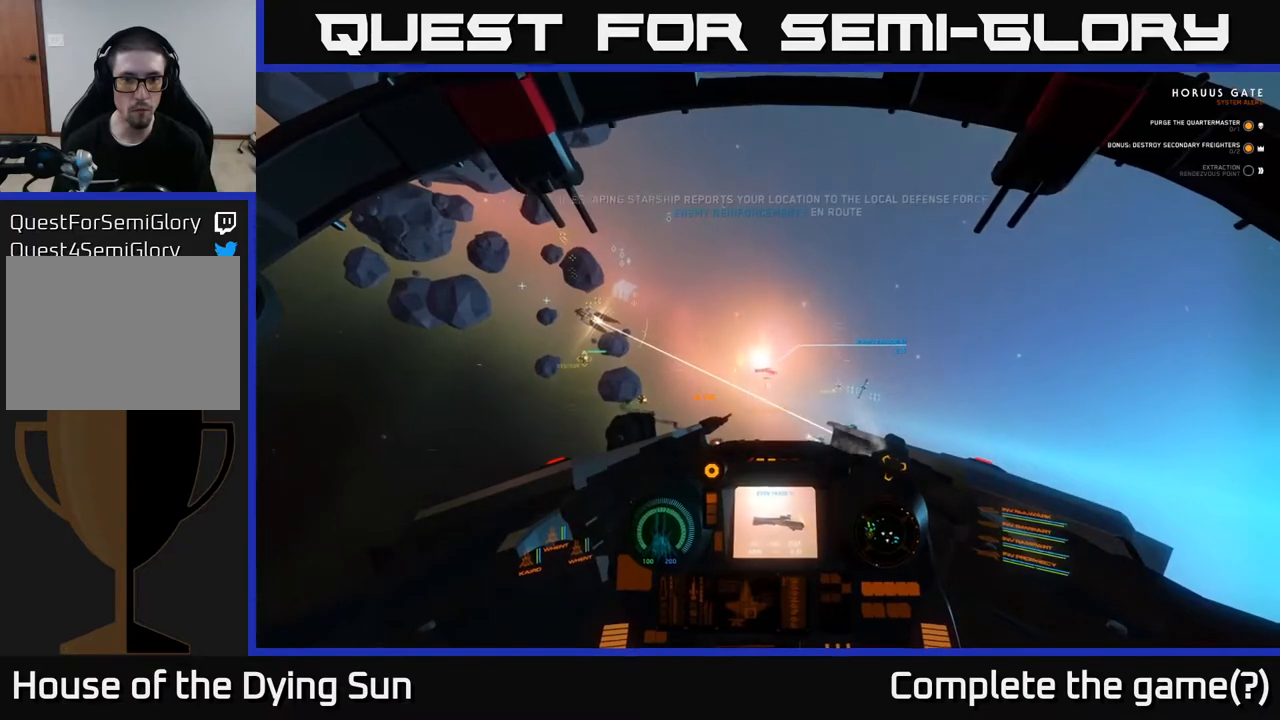
{"buttons": ["L2"], "left_stick": "center", "right_stick": "center", "events": [[17, "R2", "down"], [133, "R2", "up"], [250, "right_stick", "up-right"], [367, "right_stick", "center"]]}
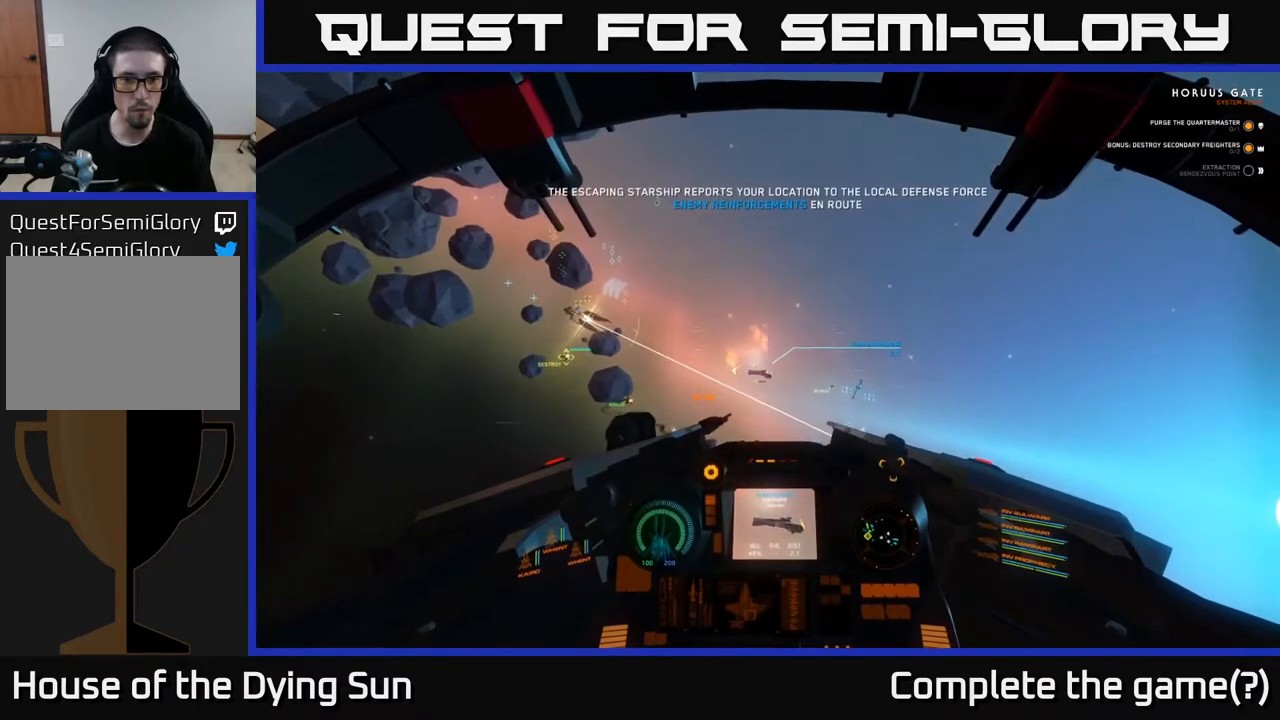
{"buttons": ["L2"], "left_stick": "center", "right_stick": "center", "events": [[17, "right_stick", "down-left"], [150, "right_stick", "center"], [233, "R2", "down"], [333, "right_stick", "down"], [367, "R2", "up"], [433, "right_stick", "center"]]}
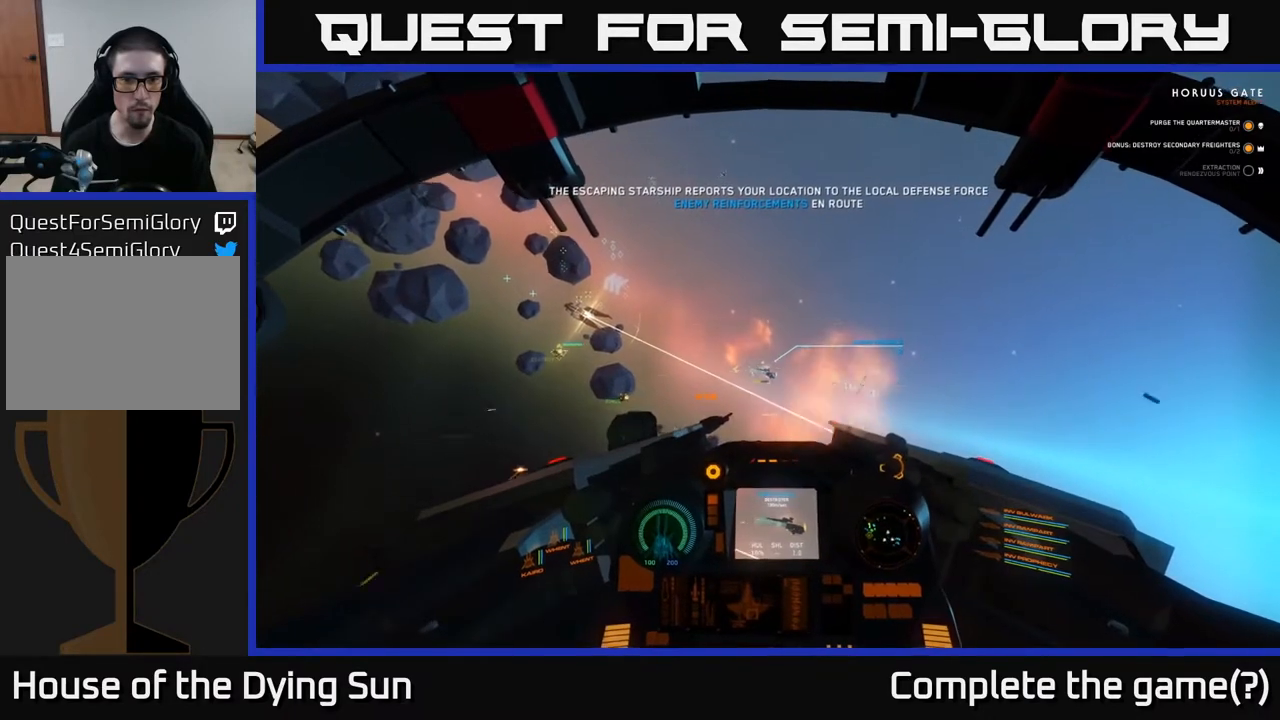
{"buttons": ["L2"], "left_stick": "center", "right_stick": "center", "events": [[83, "right_stick", "left"], [150, "R2", "down"], [200, "right_stick", "center"], [267, "R2", "up"]]}
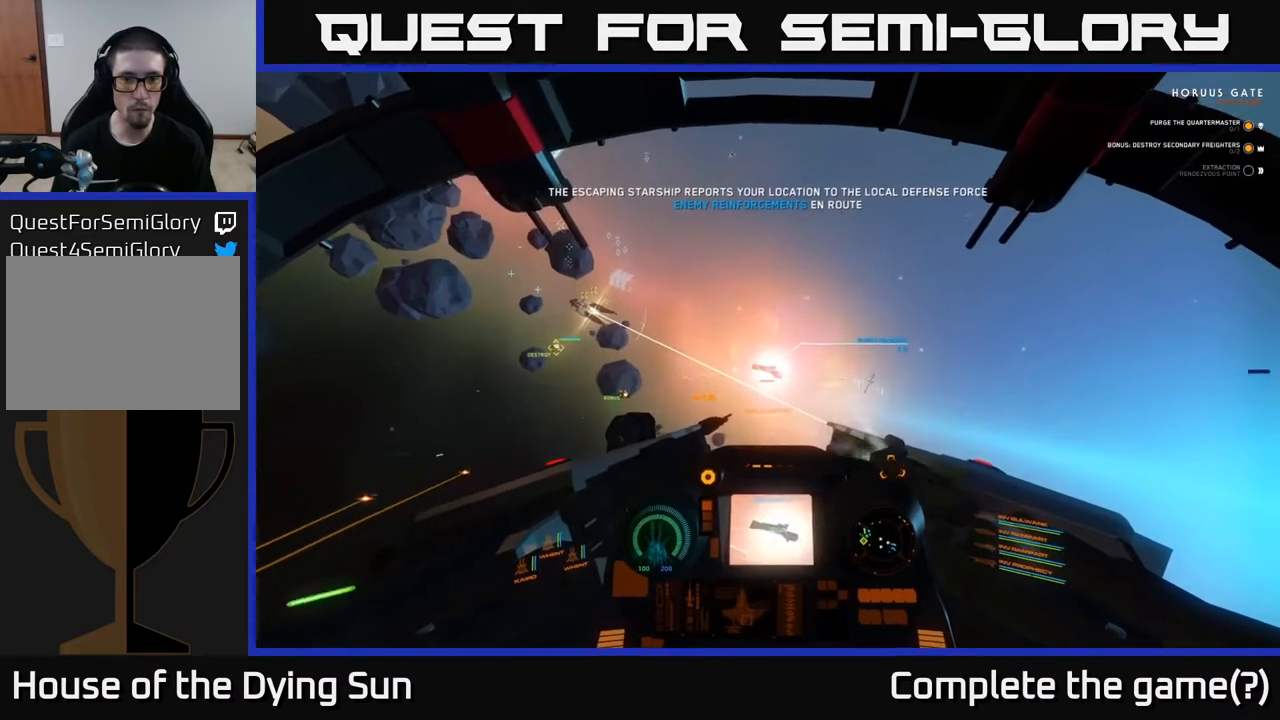
{"buttons": ["L2"], "left_stick": "center", "right_stick": "left", "events": [[200, "right_stick", "up-right"], [350, "R1", "down"], [417, "right_stick", "up-left"], [467, "R1", "up"], [467, "right_stick", "left"]]}
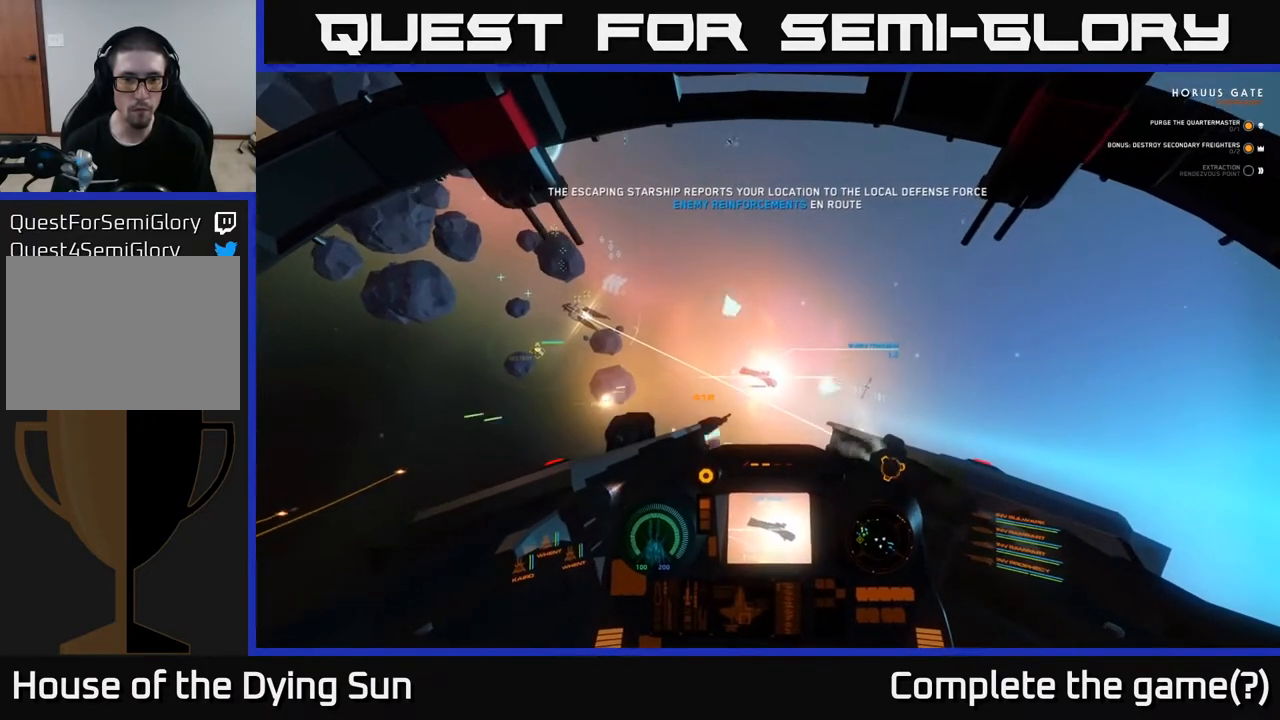
{"buttons": [], "left_stick": "down", "right_stick": "center", "events": [[133, "right_stick", "center"], [267, "Y", "down"], [350, "Y", "up"], [417, "L2", "up"], [483, "left_stick", "down"]]}
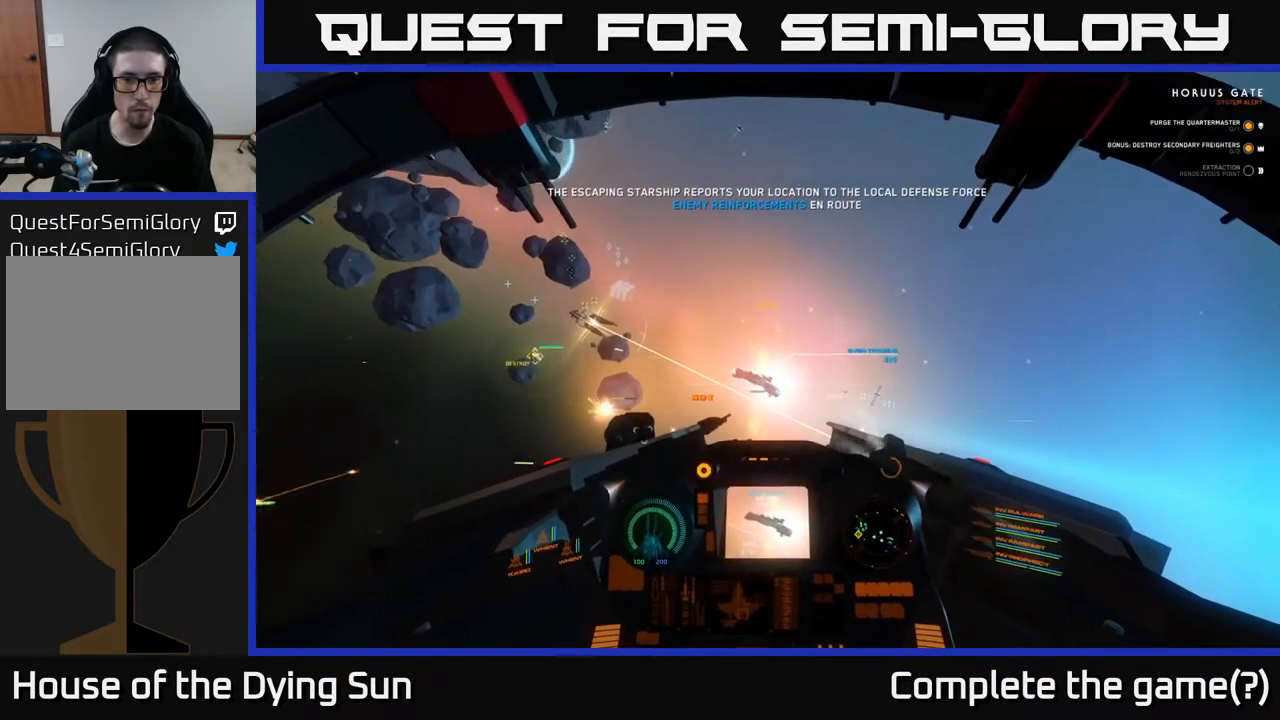
{"buttons": [], "left_stick": "down", "right_stick": "left", "events": [[17, "right_stick", "left"], [100, "right_stick", "center"], [417, "right_stick", "left"]]}
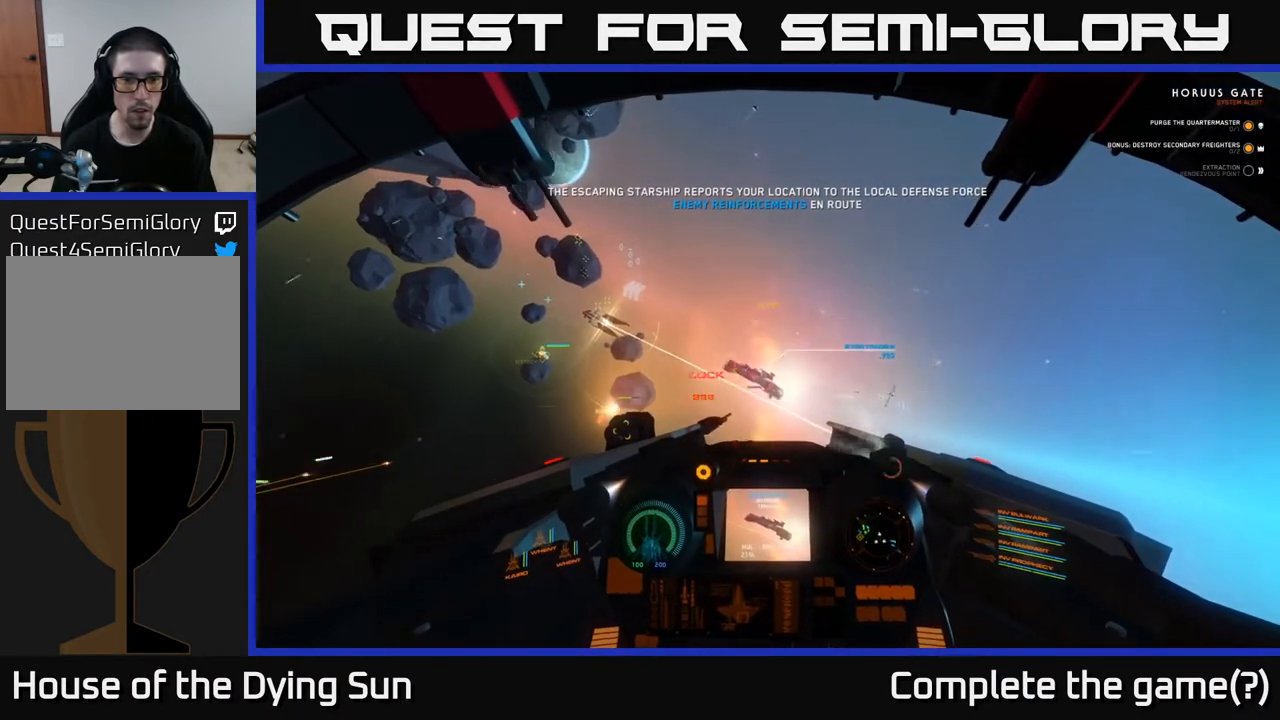
{"buttons": [], "left_stick": "down", "right_stick": "center", "events": [[100, "right_stick", "center"], [200, "R2", "down"], [200, "right_stick", "up-left"], [317, "R2", "up"], [367, "right_stick", "center"], [400, "R2", "down"], [483, "R2", "up"]]}
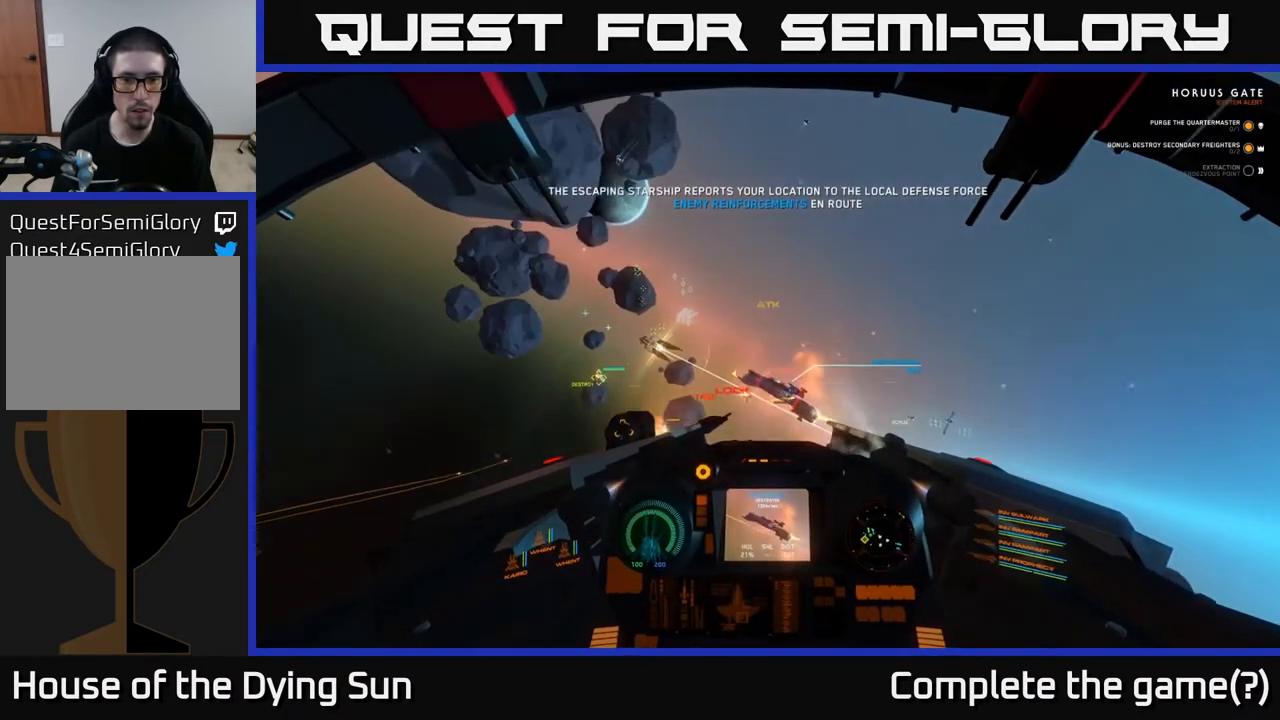
{"buttons": [], "left_stick": "down", "right_stick": "up-right", "events": [[100, "right_stick", "left"], [117, "R2", "down"], [267, "R2", "up"], [267, "right_stick", "center"], [317, "R2", "down"], [467, "R2", "up"], [500, "right_stick", "up-right"]]}
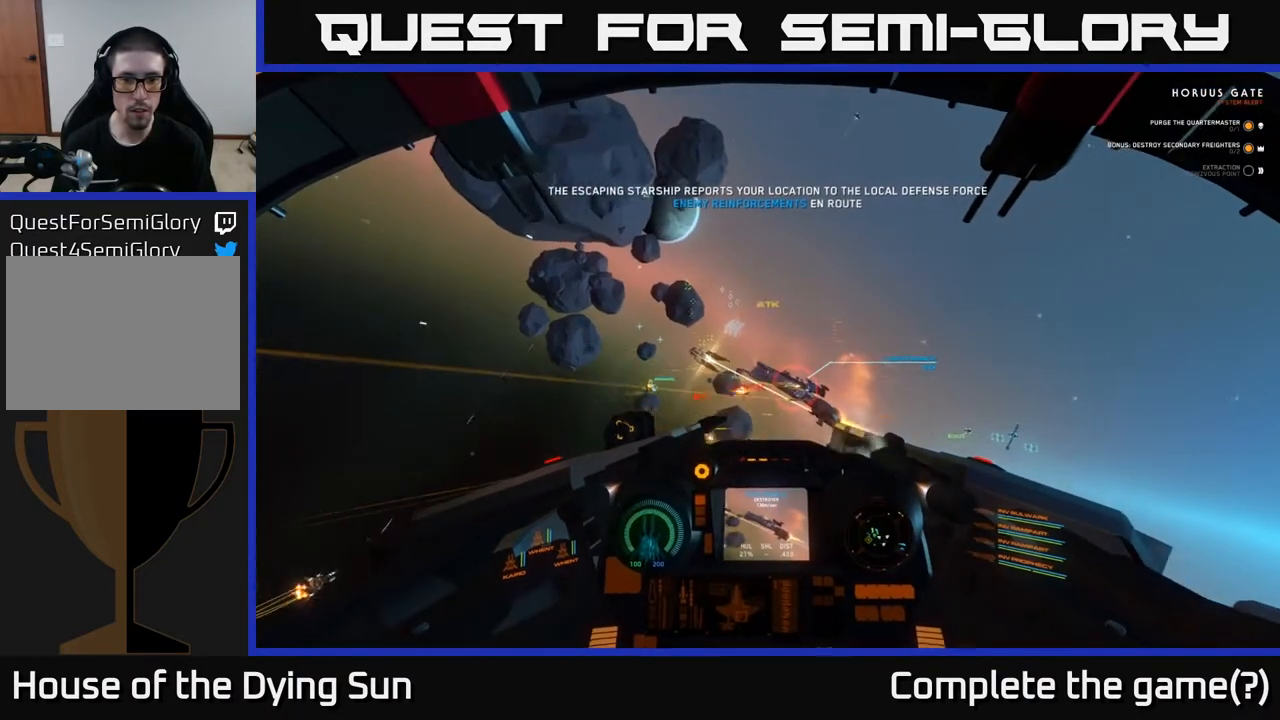
{"buttons": [], "left_stick": "down-left", "right_stick": "left", "events": [[67, "R2", "down"], [133, "right_stick", "center"], [183, "R2", "up"], [300, "R2", "down"], [300, "right_stick", "up"], [417, "R2", "up"], [450, "left_stick", "down-left"], [467, "right_stick", "left"]]}
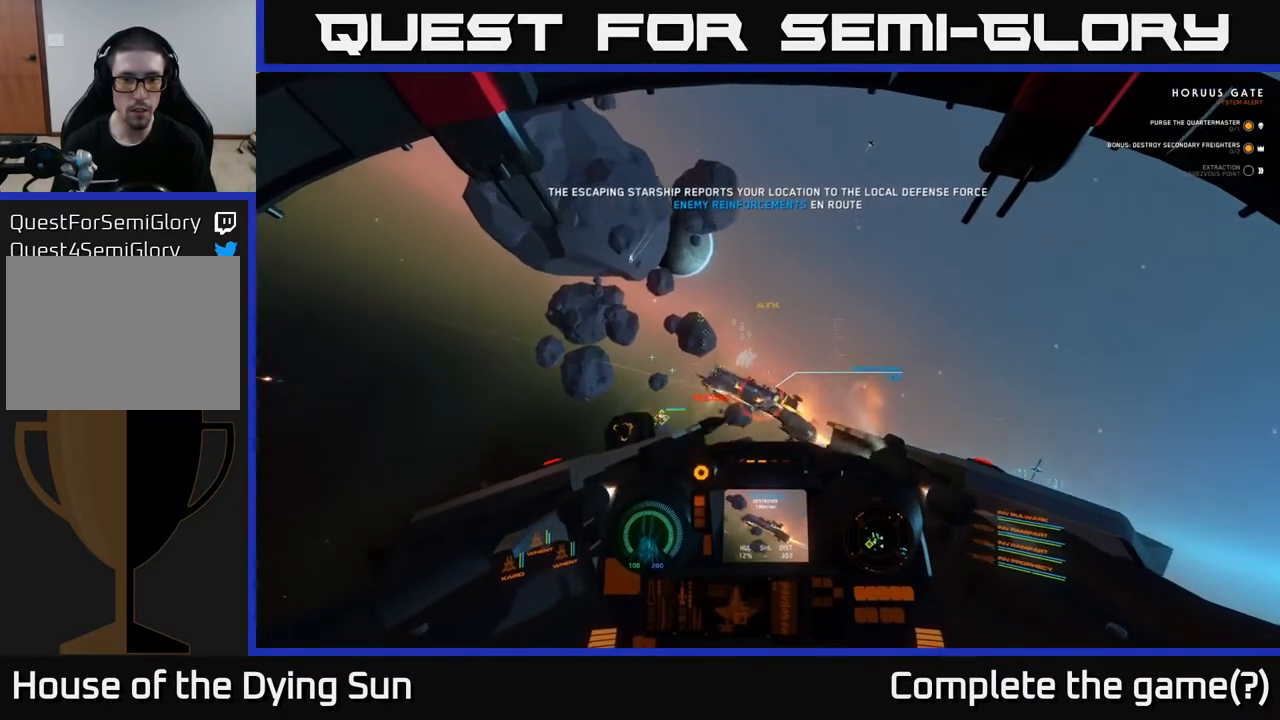
{"buttons": [], "left_stick": "down", "right_stick": "down-right", "events": [[33, "R2", "down"], [117, "R2", "up"], [133, "right_stick", "center"], [217, "left_stick", "down"], [267, "R2", "down"], [283, "right_stick", "down-left"], [367, "R2", "up"], [500, "right_stick", "down-right"]]}
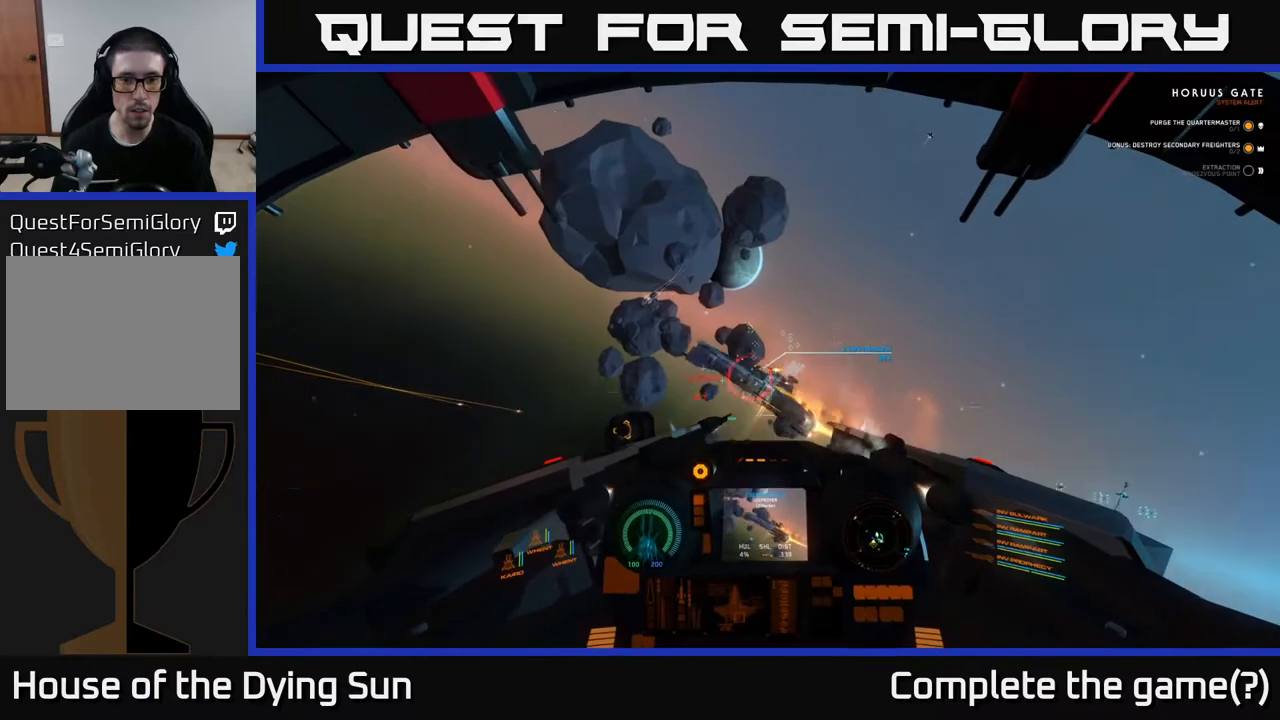
{"buttons": [], "left_stick": "center", "right_stick": "center", "events": [[50, "left_stick", "center"], [150, "L2", "down"], [200, "right_stick", "center"], [317, "L2", "up"], [333, "Y", "down"], [433, "Y", "up"]]}
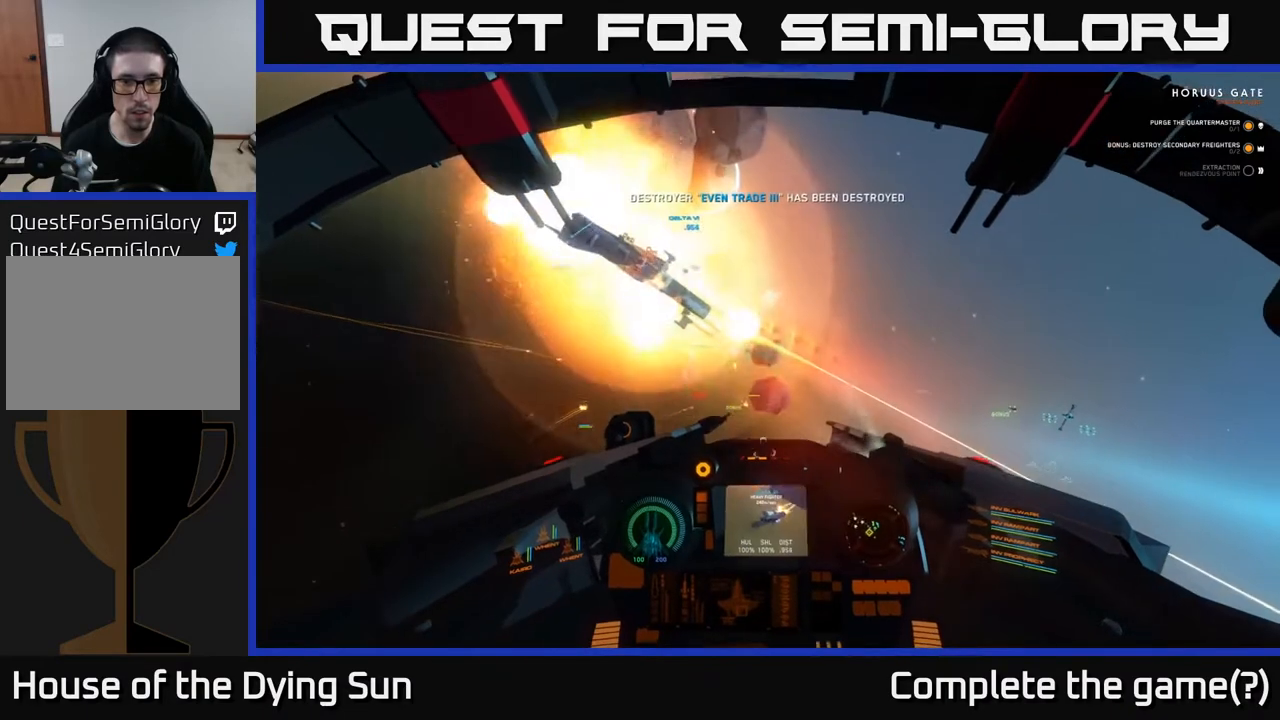
{"buttons": ["L2"], "left_stick": "center", "right_stick": "center", "events": [[100, "L2", "down"], [167, "right_stick", "down"], [333, "right_stick", "center"]]}
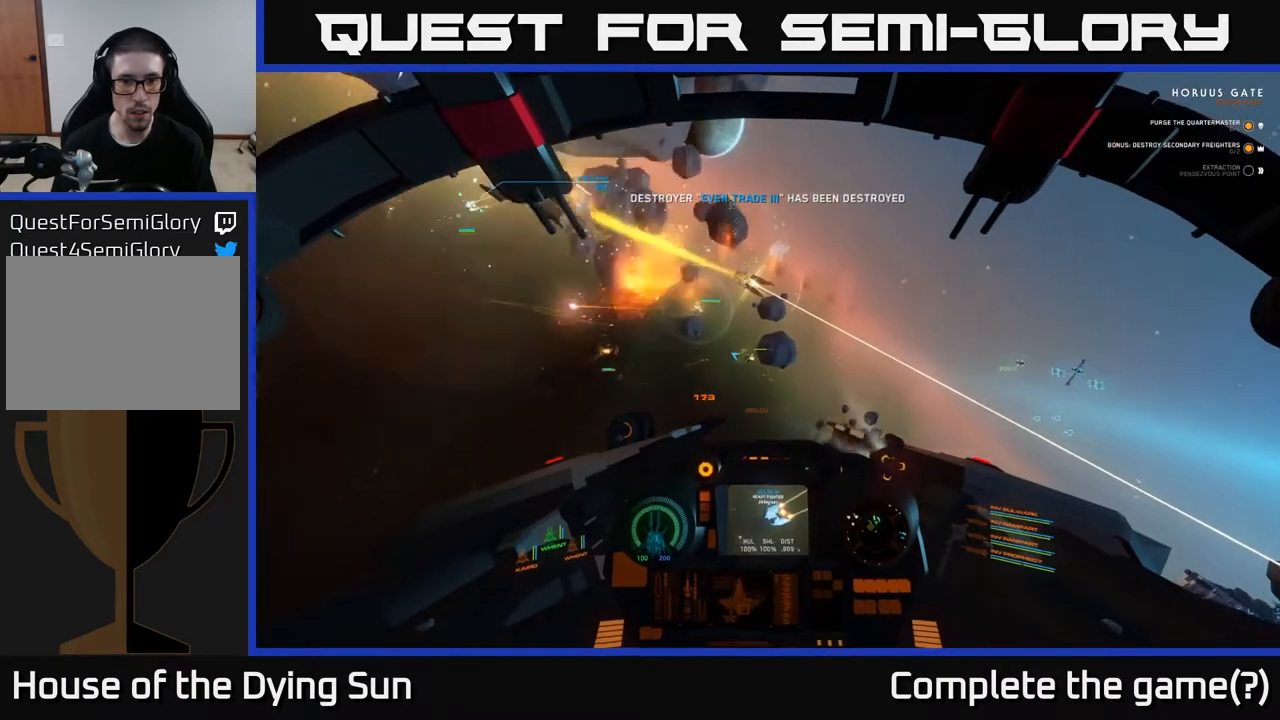
{"buttons": ["L2"], "left_stick": "center", "right_stick": "center", "events": [[100, "Y", "down"], [167, "Y", "up"], [283, "X", "down"], [333, "X", "up"]]}
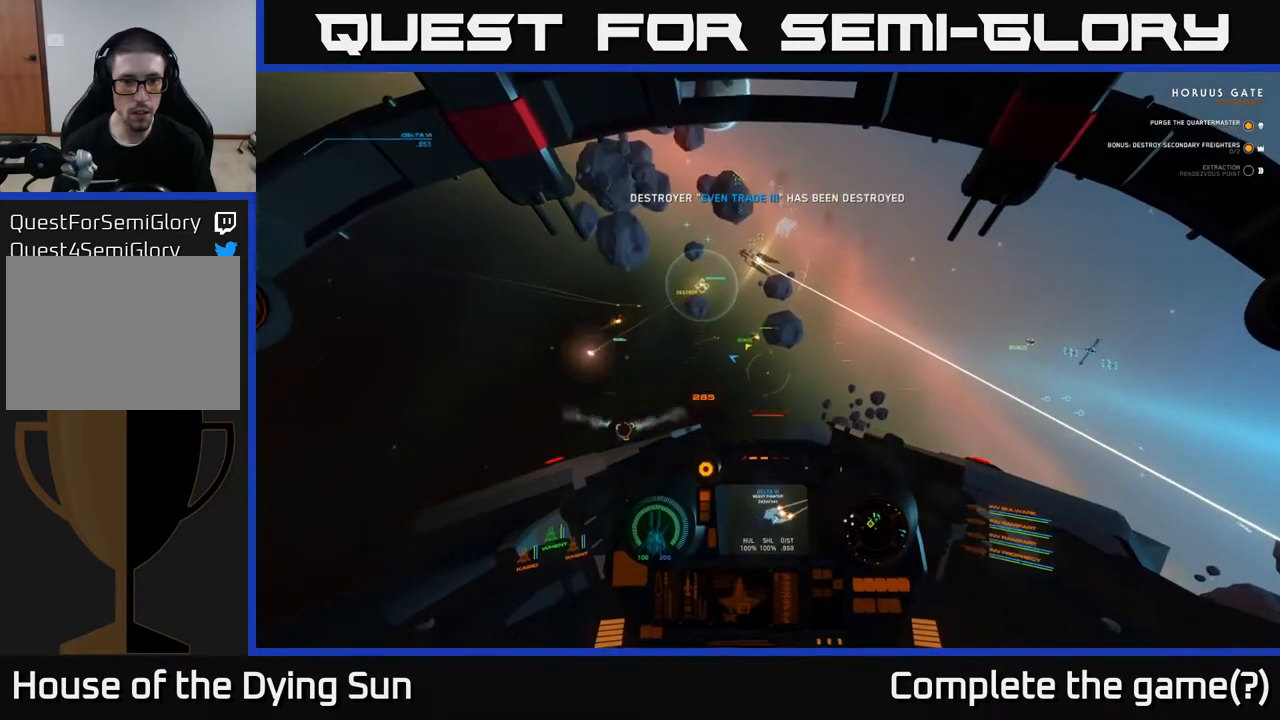
{"buttons": ["L2"], "left_stick": "center", "right_stick": "up-left", "events": [[100, "Y", "down"], [167, "Y", "up"], [433, "right_stick", "up-left"]]}
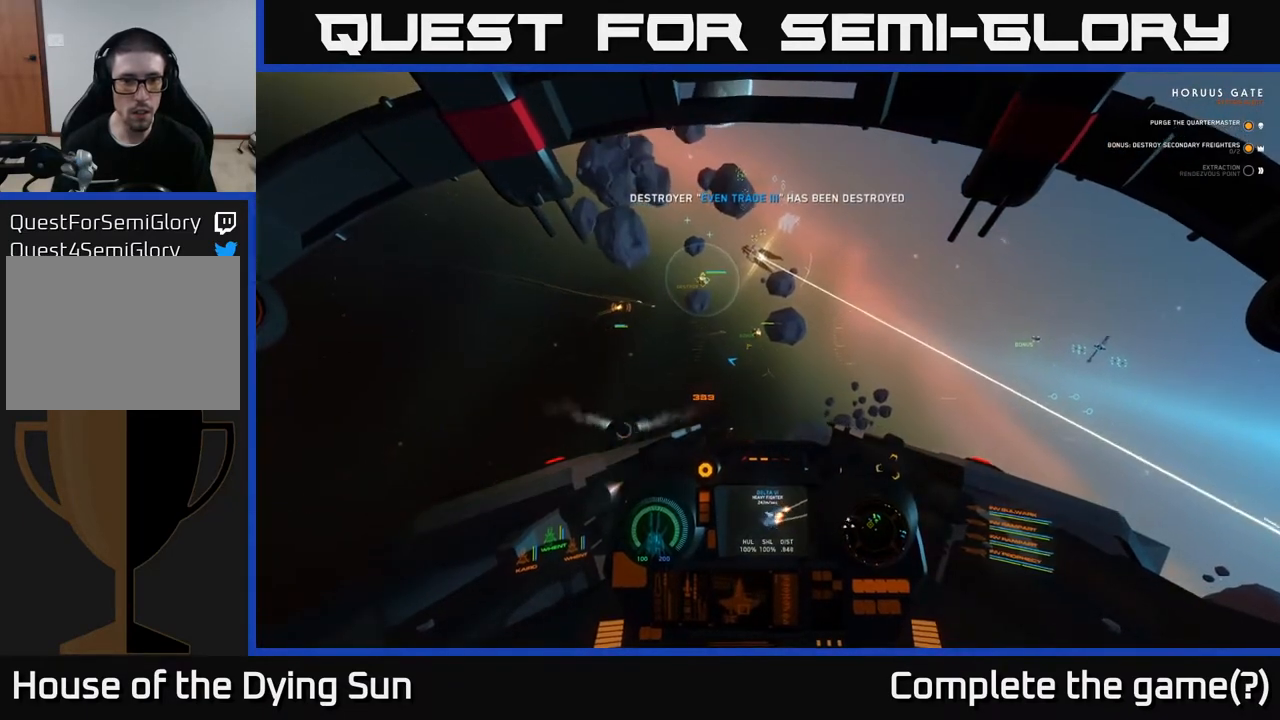
{"buttons": ["L2"], "left_stick": "center", "right_stick": "up", "events": [[467, "right_stick", "up"]]}